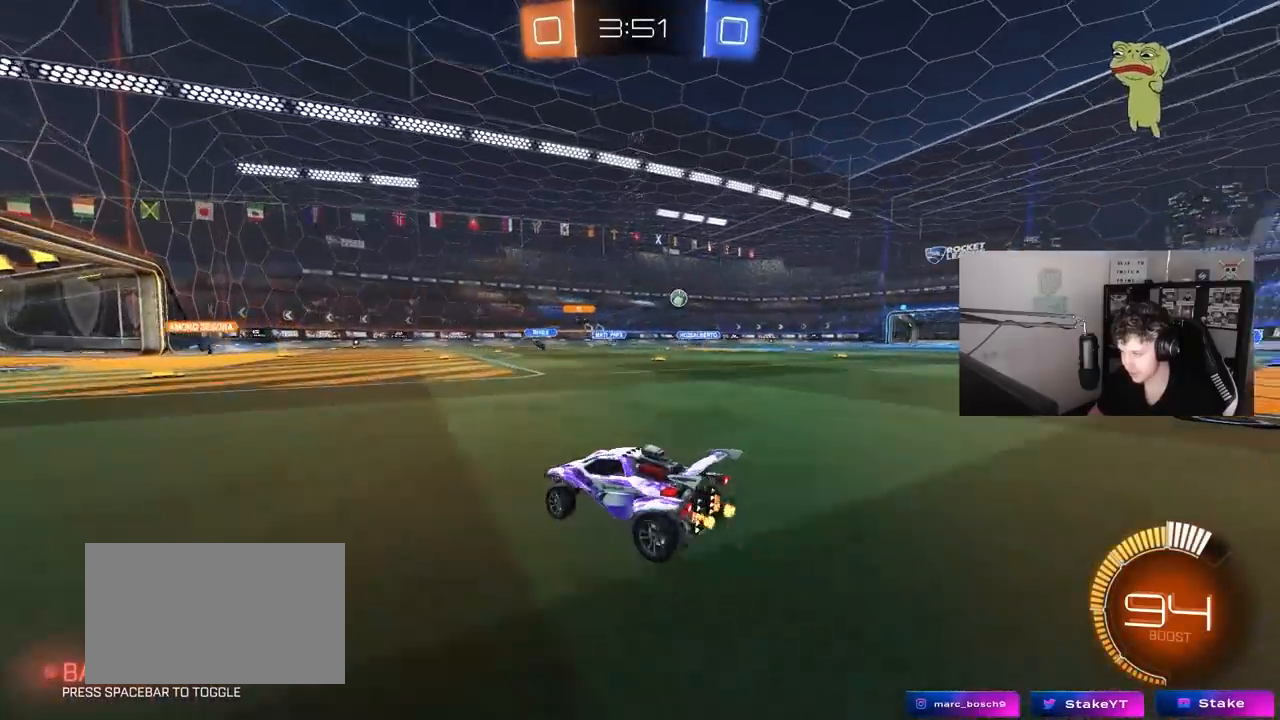
Gameplay with keyboard and mouse; each line is a JSON object with the keys and mouse buttons held at the frame after it. "events" lists presses ("down") and releases ("up") of "1", "2", "3", "4", "5", "a", "alt", "c", "caps_lock", "ctrl", "d", "e", "f", "g", "q", "r", "s", "shift", "space", "t", "tab", "v", "w", "x", "z", "mouse_left", "mouse_wheel" and "mouse_right" between this image and that frame as [ms after this image, input, new state], when the widget could be followed in between. "mouse_left", "mouse_wheel", "mouse_right" = the "left", "wheel", "right" buttons of the "mouse" list. No other keys are recorded. "wheel" means that the mouse wheel is clicked or scrolled. "mouse_move" is the direction in which the mouse moves at that frame (one of eight, or "still"), when it could be read.
{"keys": ["d", "w"], "mouse": [], "mouse_move": "up", "events": [[200, "mouse_left", "down"], [433, "mouse_left", "up"]]}
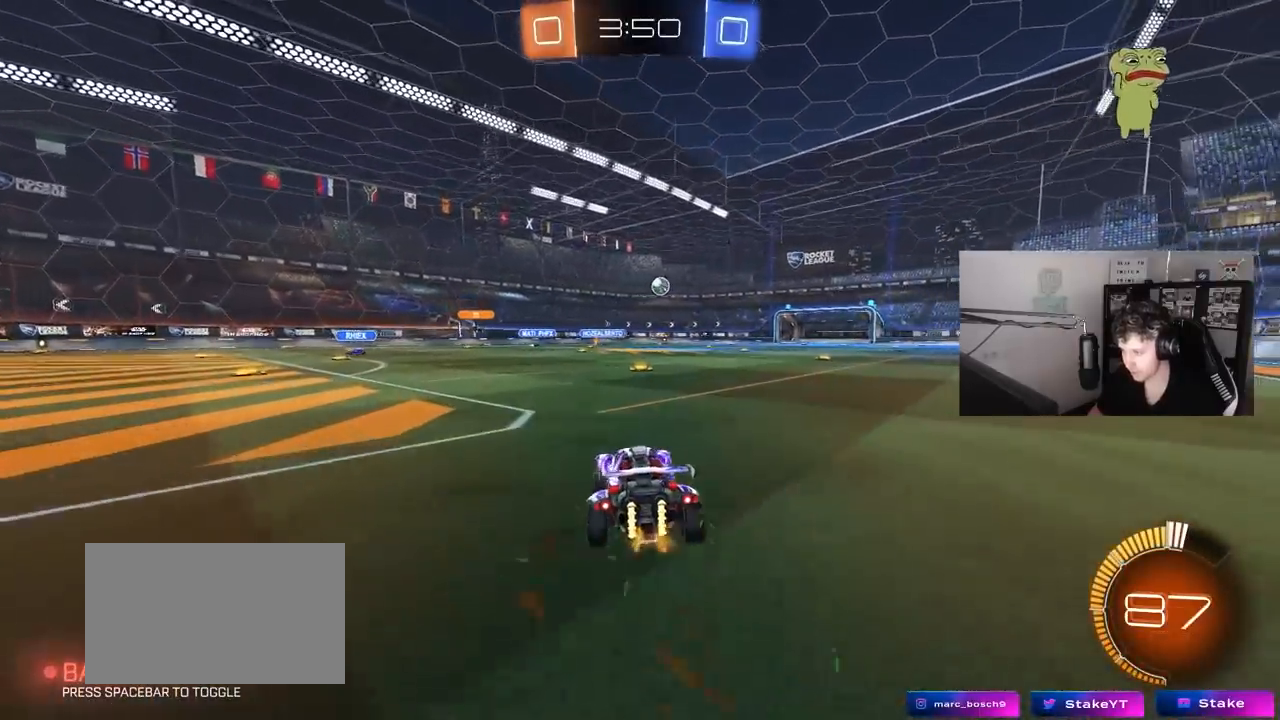
{"keys": ["d", "w"], "mouse": ["left"], "mouse_move": "still", "events": [[350, "mouse_left", "down"]]}
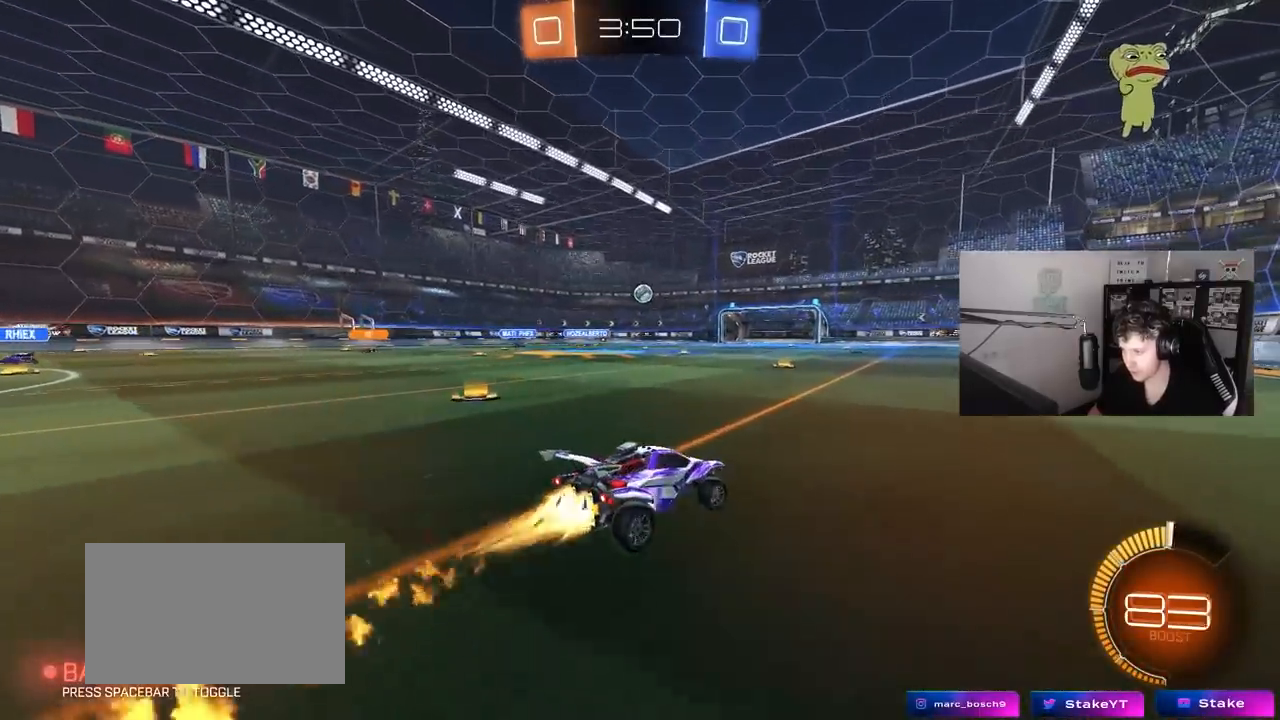
{"keys": ["w"], "mouse": [], "mouse_move": "still", "events": [[283, "d", "up"], [317, "mouse_left", "up"]]}
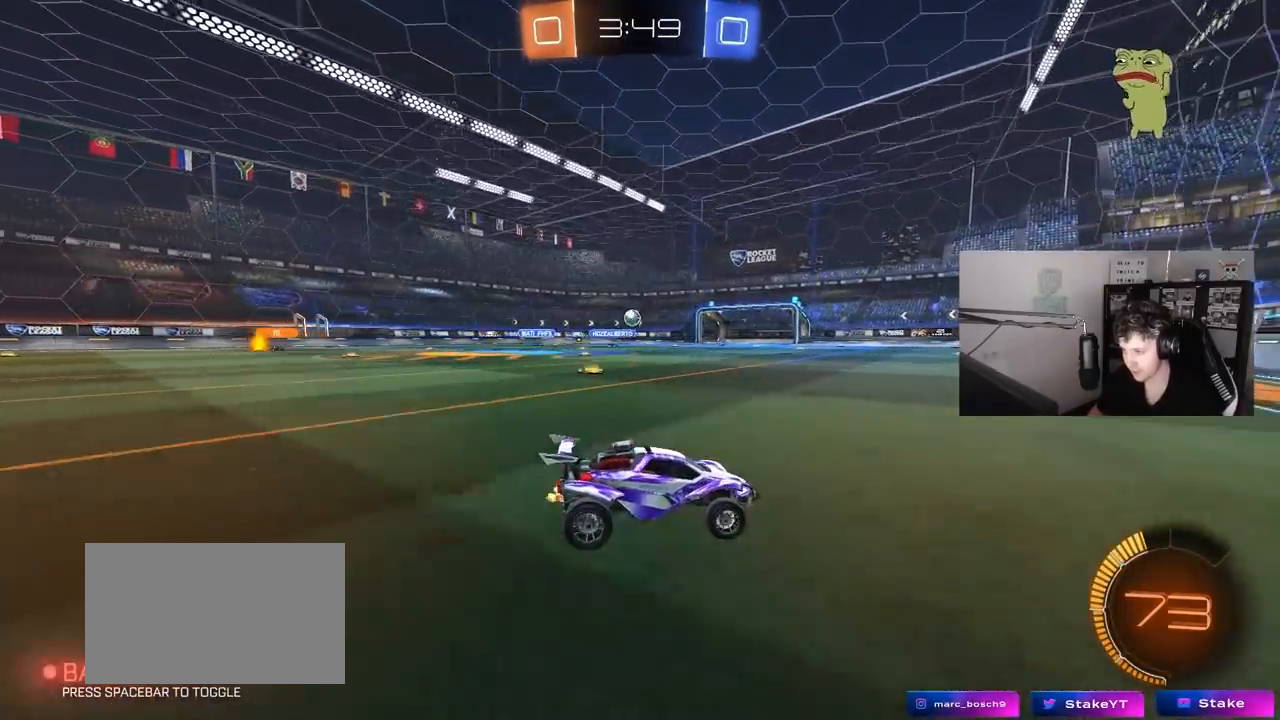
{"keys": ["w"], "mouse": [], "mouse_move": "still", "events": [[17, "d", "down"], [200, "d", "up"]]}
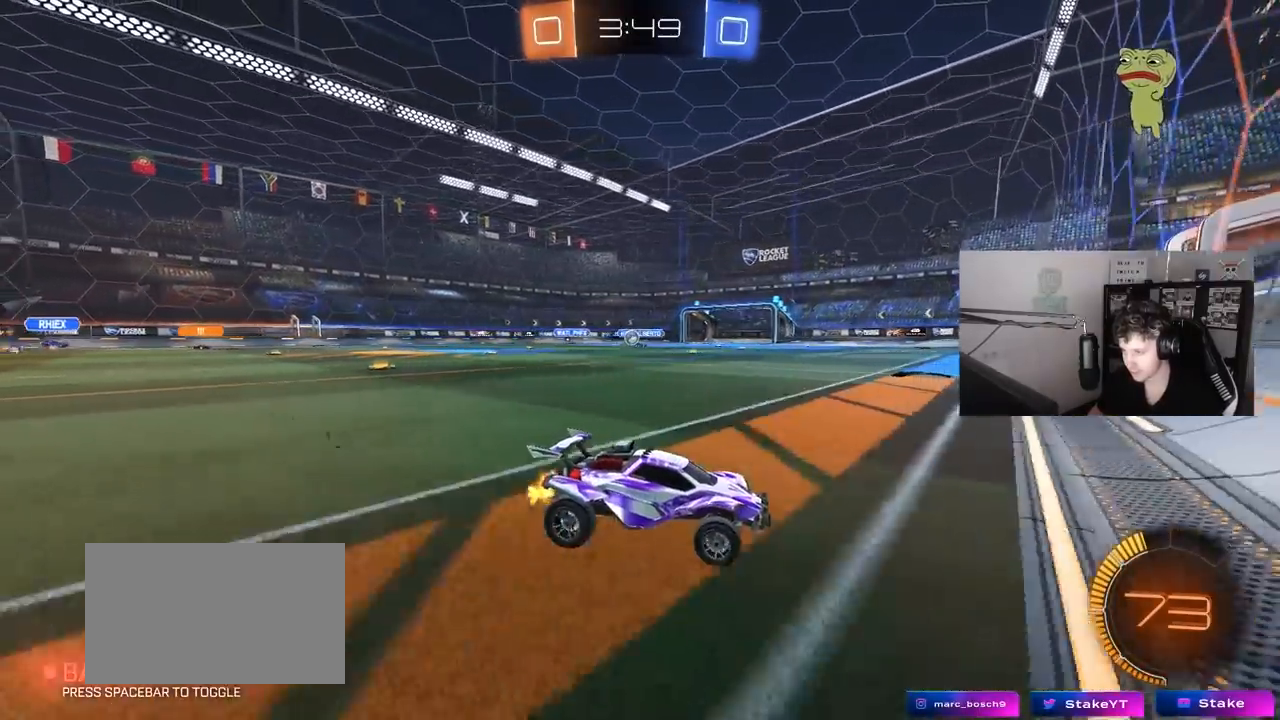
{"keys": ["a", "shift", "w"], "mouse": [], "mouse_move": "still", "events": [[33, "a", "down"], [33, "shift", "down"], [217, "shift", "up"], [450, "shift", "down"]]}
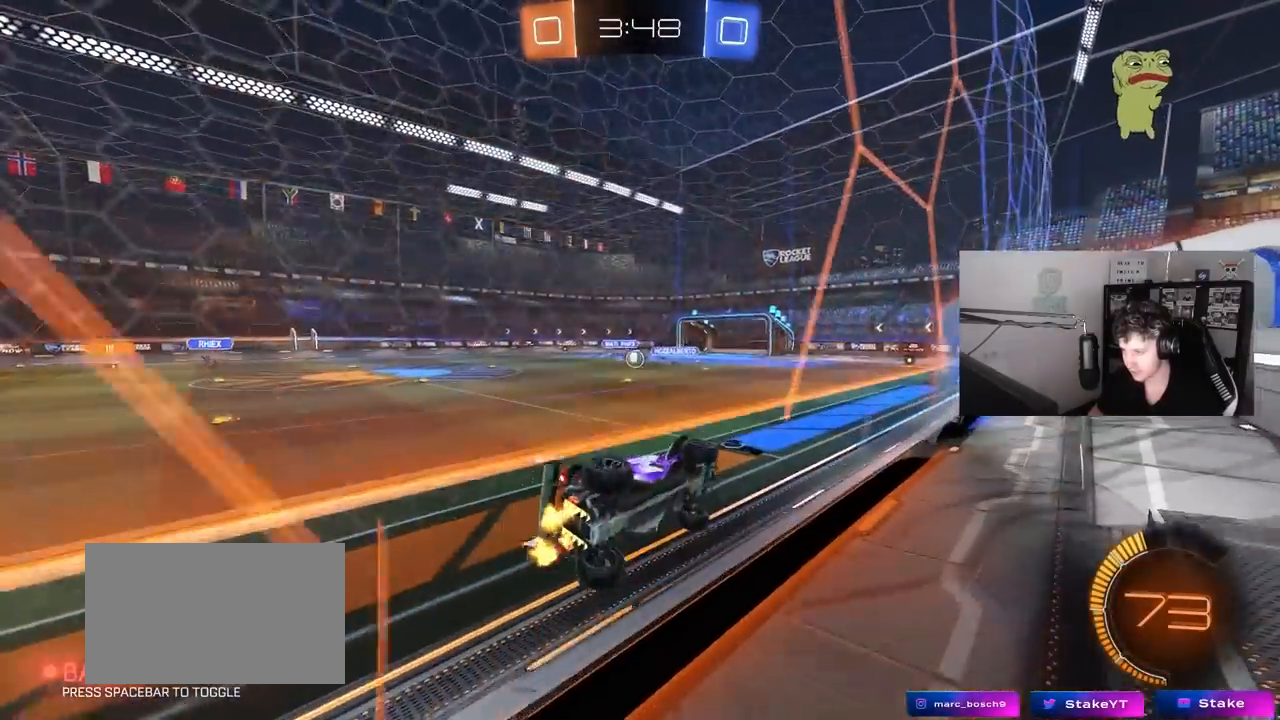
{"keys": ["w"], "mouse": ["left"], "mouse_move": "still", "events": [[50, "shift", "up"], [417, "a", "up"], [417, "mouse_left", "down"]]}
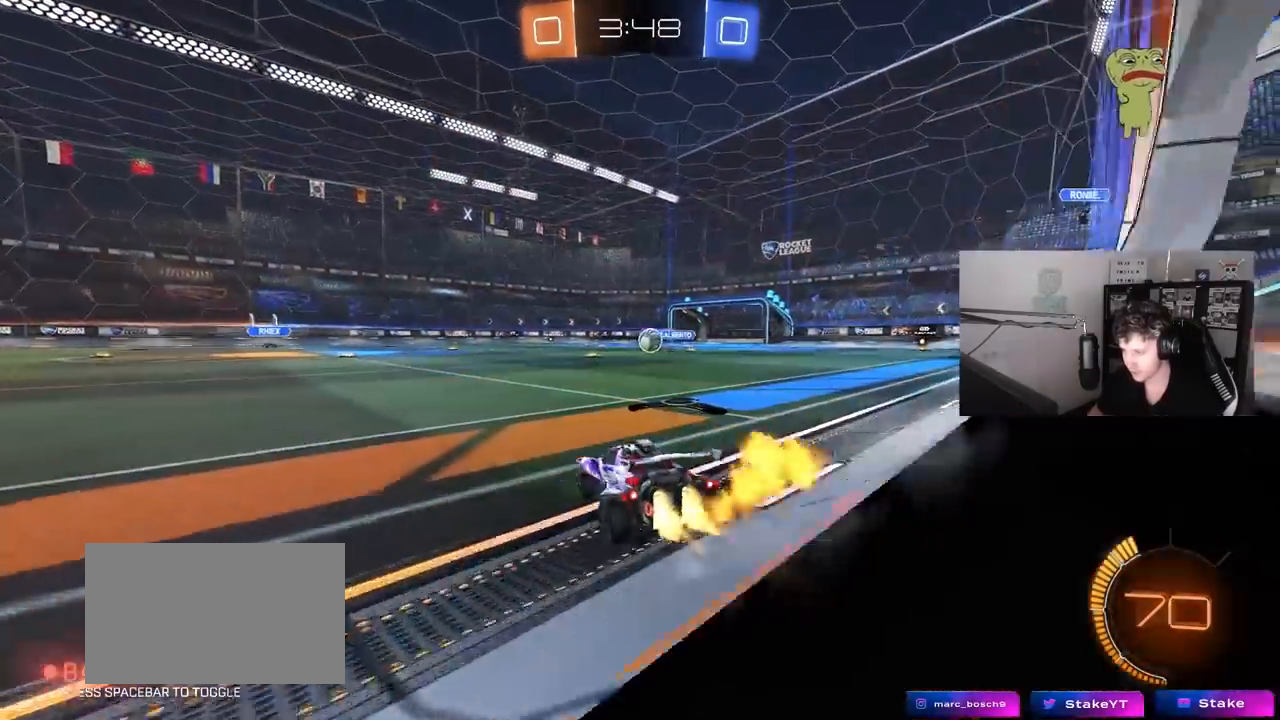
{"keys": [], "mouse": ["left", "right"], "mouse_move": "still", "events": [[67, "d", "down"], [150, "d", "up"], [300, "a", "down"], [433, "a", "up"], [433, "w", "up"], [483, "mouse_right", "down"]]}
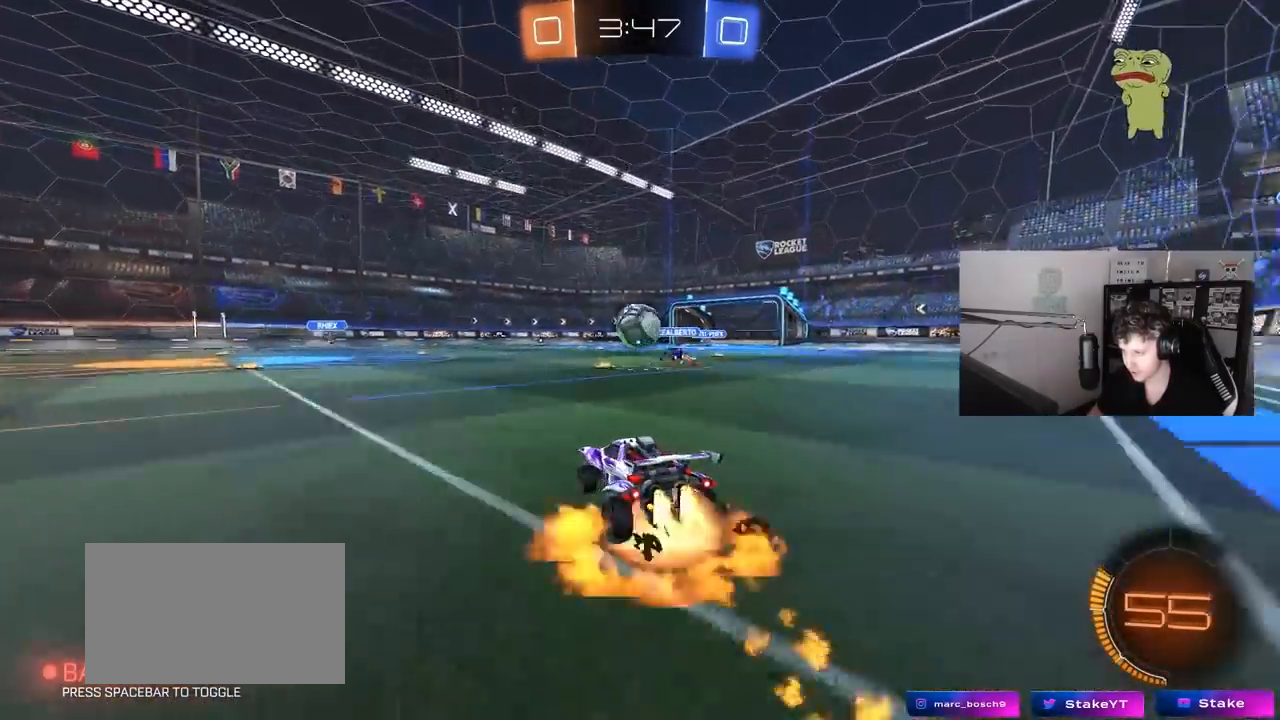
{"keys": ["a", "s", "shift"], "mouse": ["left", "right"], "mouse_move": "still", "events": [[83, "a", "down"], [83, "s", "down"], [167, "a", "up"], [167, "mouse_right", "up"], [167, "s", "up"], [217, "d", "down"], [267, "d", "up"], [317, "a", "down"], [317, "shift", "down"], [317, "w", "down"], [350, "mouse_right", "down"], [450, "s", "down"], [450, "w", "up"]]}
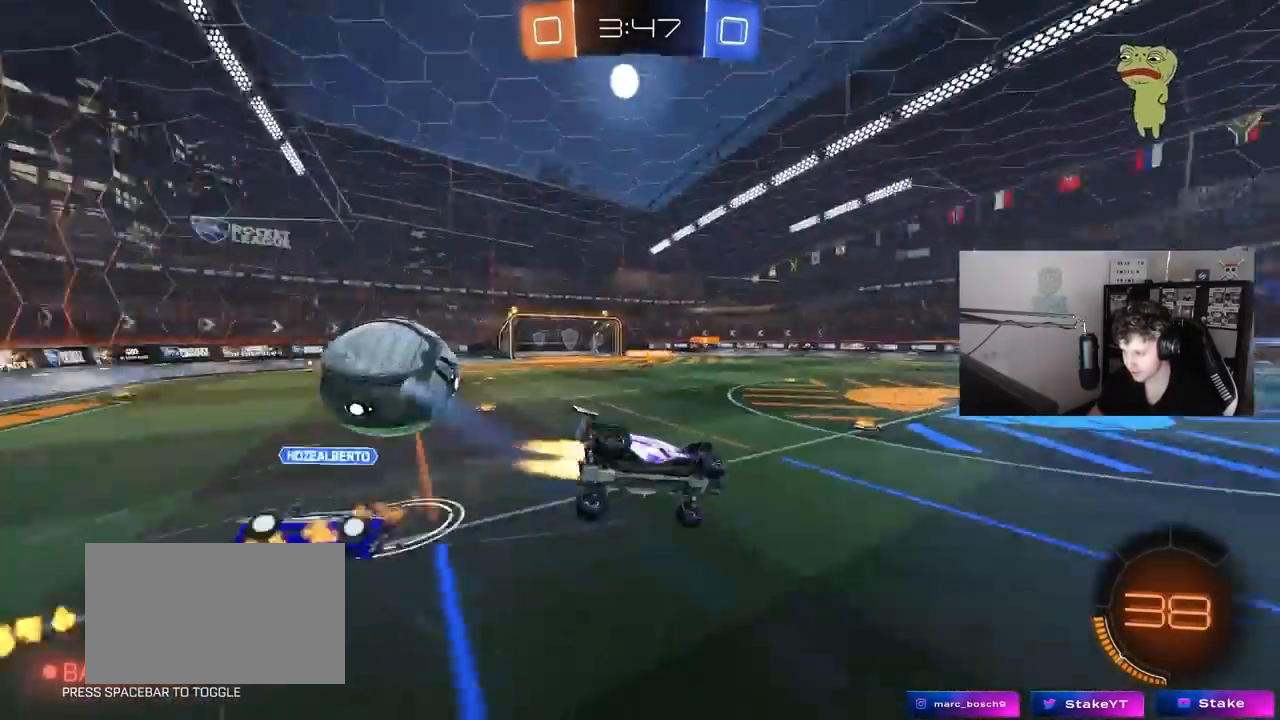
{"keys": ["a", "s", "shift"], "mouse": [], "mouse_move": "still", "events": [[83, "mouse_left", "up"], [83, "mouse_right", "up"], [283, "s", "up"], [283, "space", "down"], [417, "s", "down"], [467, "space", "up"]]}
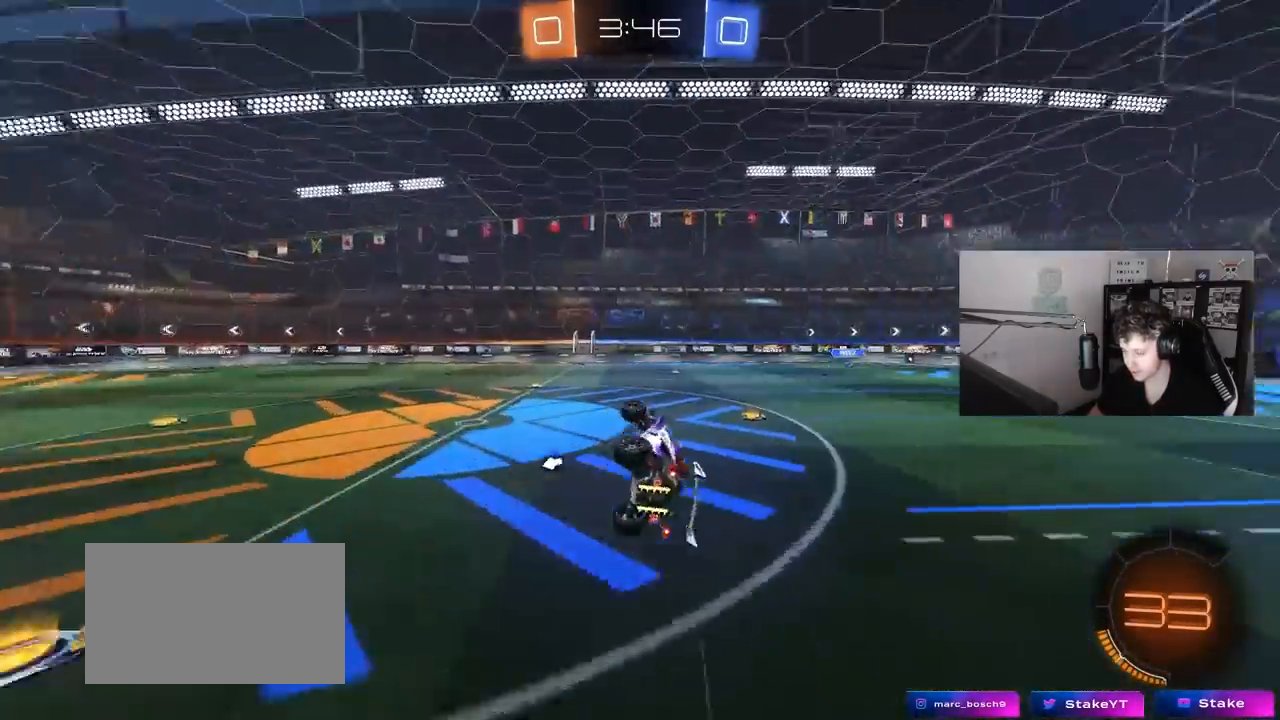
{"keys": ["space"], "mouse": [], "mouse_move": "still", "events": [[67, "s", "up"], [150, "a", "up"], [150, "shift", "up"], [350, "a", "down"], [350, "w", "down"], [433, "a", "up"], [433, "space", "down"], [433, "w", "up"]]}
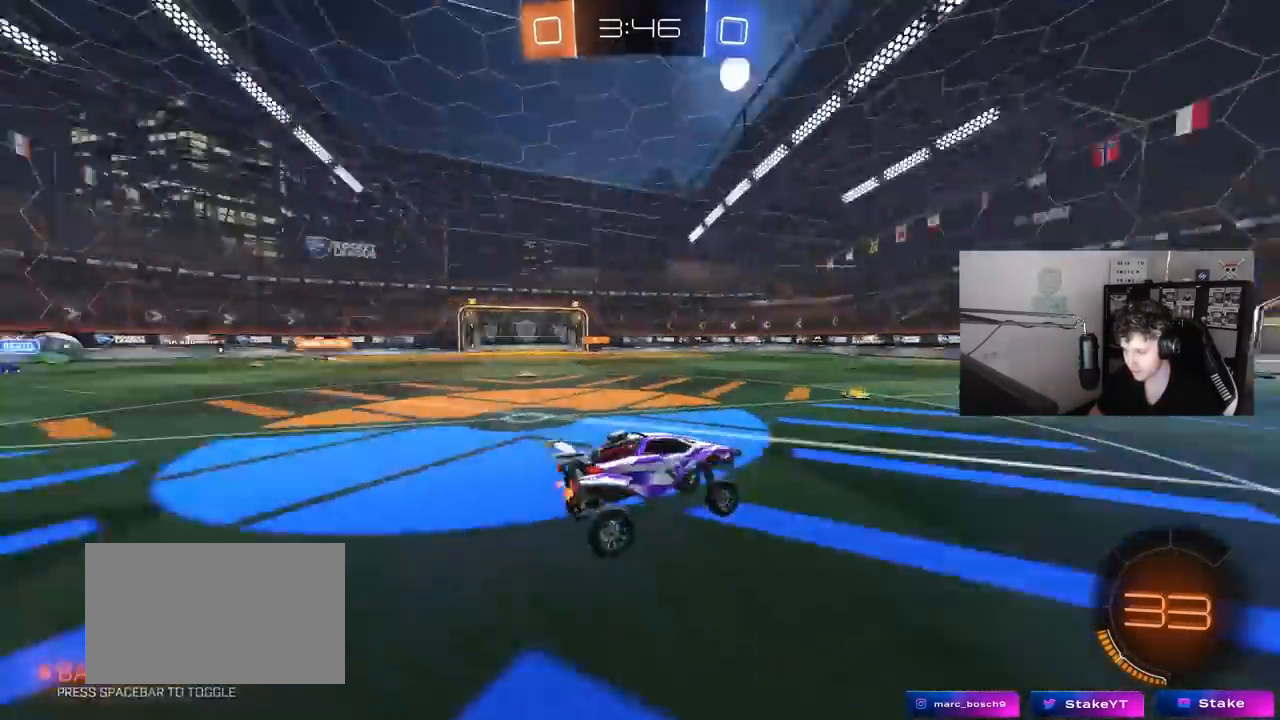
{"keys": ["a", "w"], "mouse": ["left"], "mouse_move": "still", "events": [[83, "a", "down"], [83, "space", "up"], [83, "w", "down"], [267, "mouse_left", "down"]]}
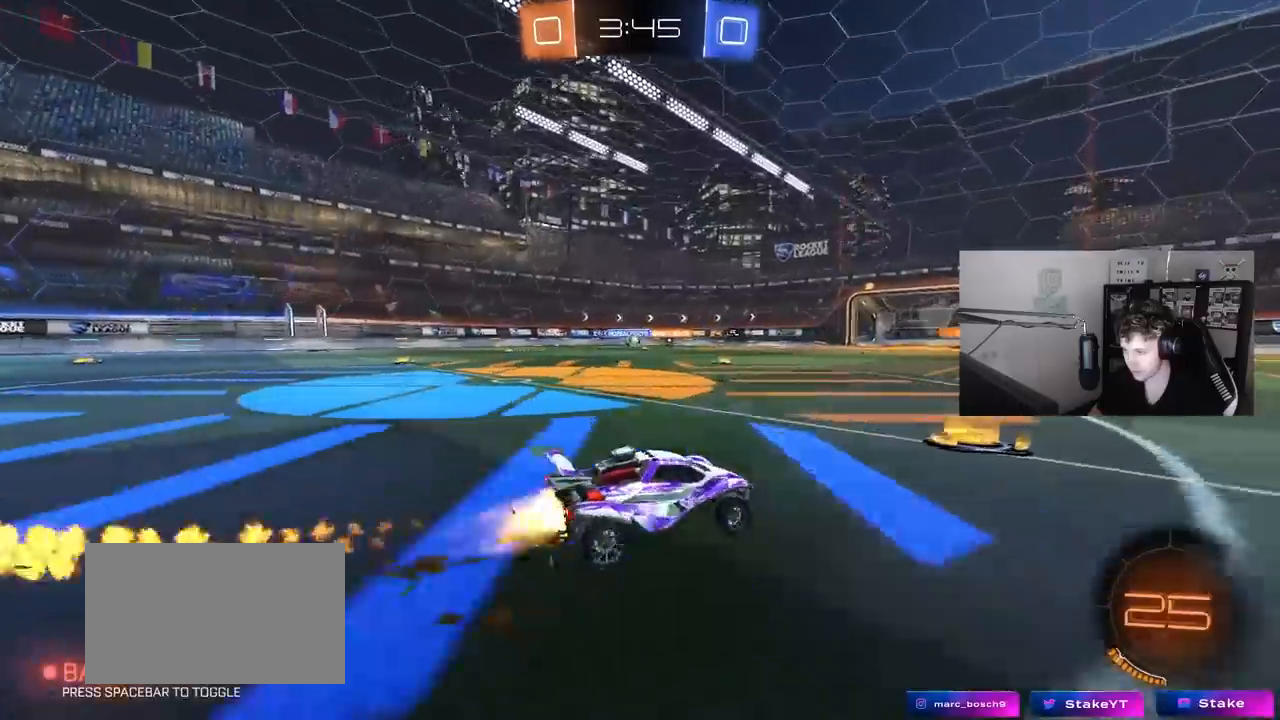
{"keys": ["a", "s", "shift"], "mouse": [], "mouse_move": "up", "events": [[50, "a", "up"], [50, "mouse_right", "down"], [83, "d", "down"], [133, "a", "down"], [133, "d", "up"], [133, "mouse_right", "up"], [133, "shift", "down"], [183, "mouse_right", "down"], [283, "mouse_left", "up"], [283, "s", "down"], [283, "w", "up"], [417, "mouse_right", "up"]]}
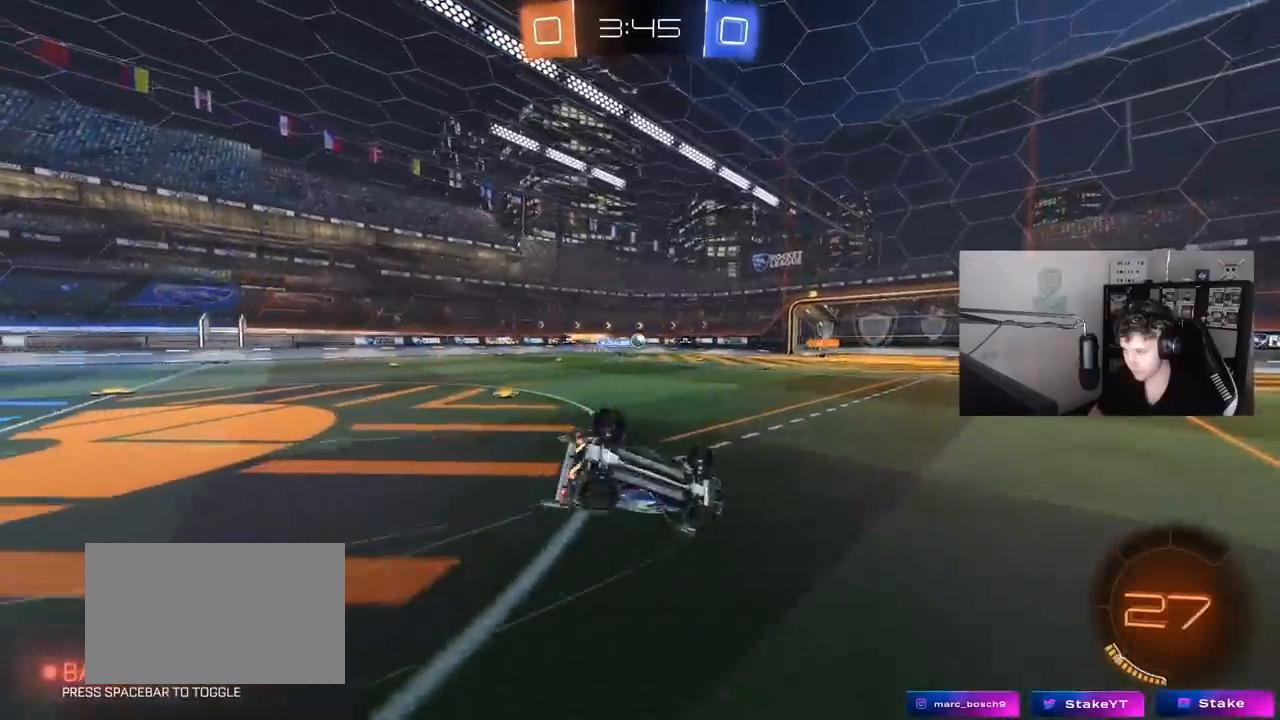
{"keys": ["a"], "mouse": [], "mouse_move": "still", "events": [[67, "s", "up"], [200, "s", "down"], [300, "s", "up"], [433, "shift", "up"]]}
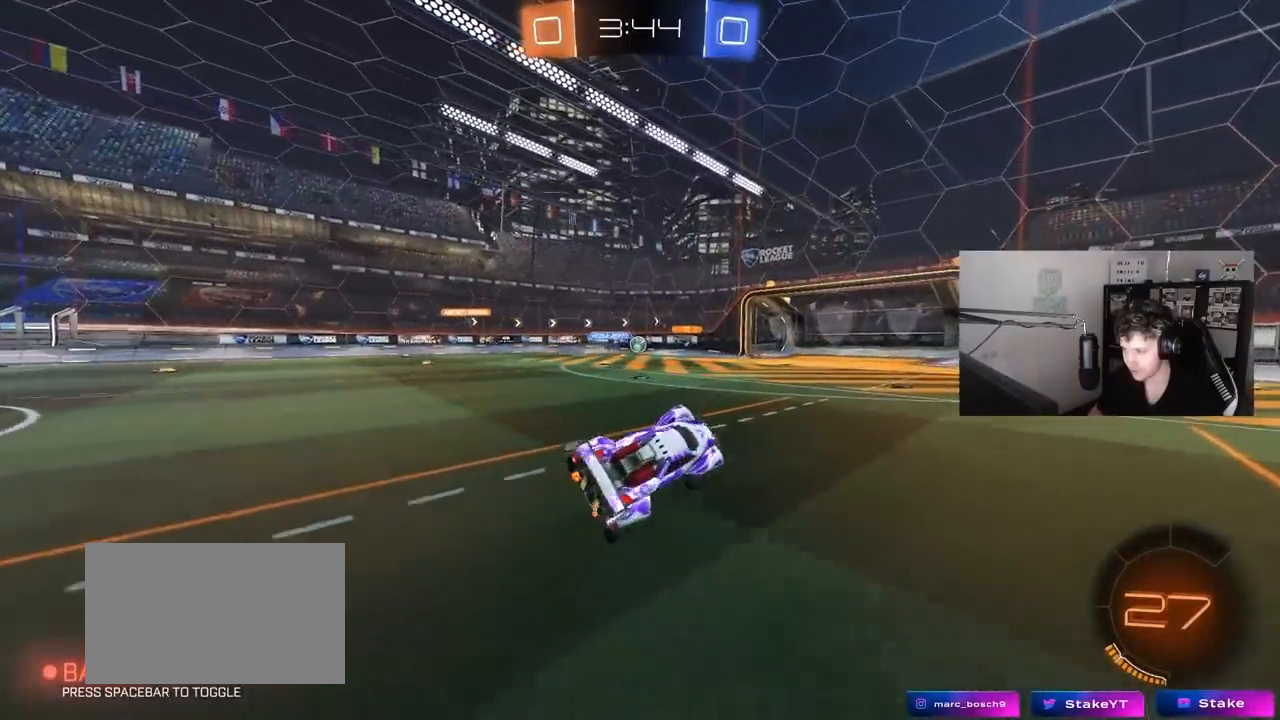
{"keys": ["a", "shift", "w"], "mouse": [], "mouse_move": "still", "events": [[33, "a", "up"], [317, "a", "down"], [317, "w", "down"], [450, "shift", "down"]]}
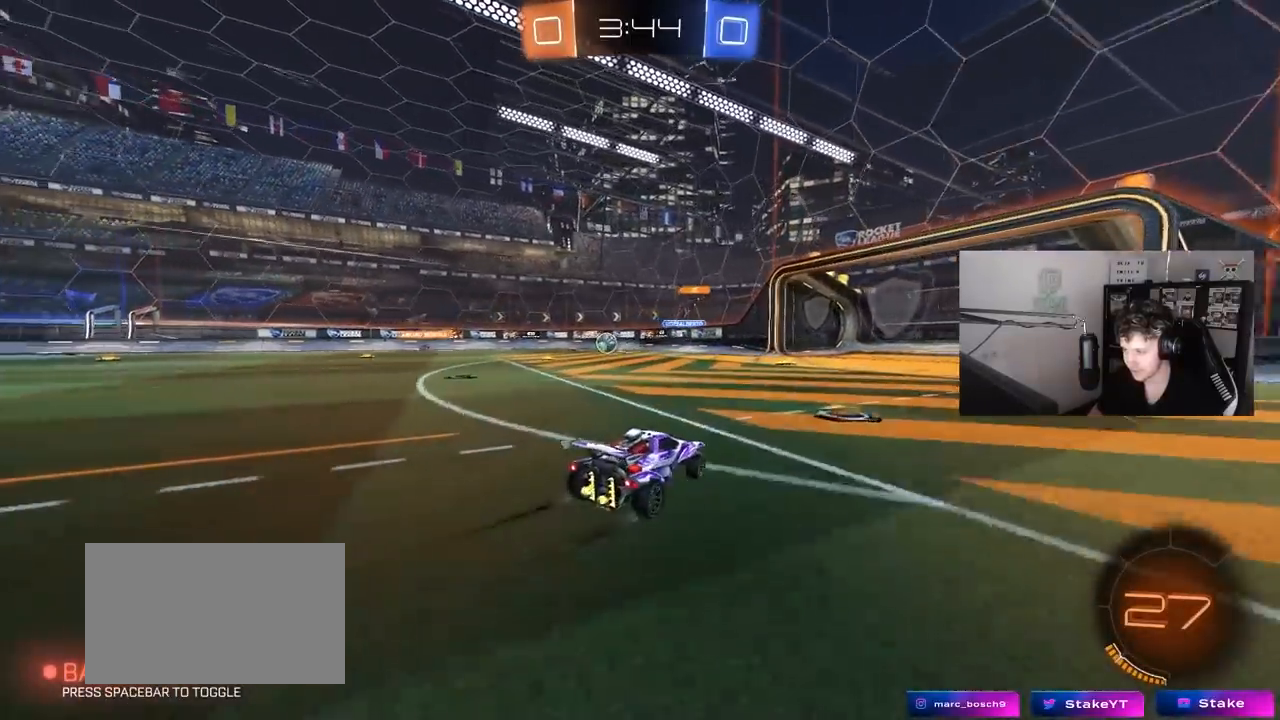
{"keys": ["d", "w"], "mouse": [], "mouse_move": "still", "events": [[50, "shift", "up"], [133, "mouse_left", "down"], [233, "a", "up"], [233, "w", "up"], [283, "w", "down"], [467, "d", "down"], [467, "mouse_left", "up"]]}
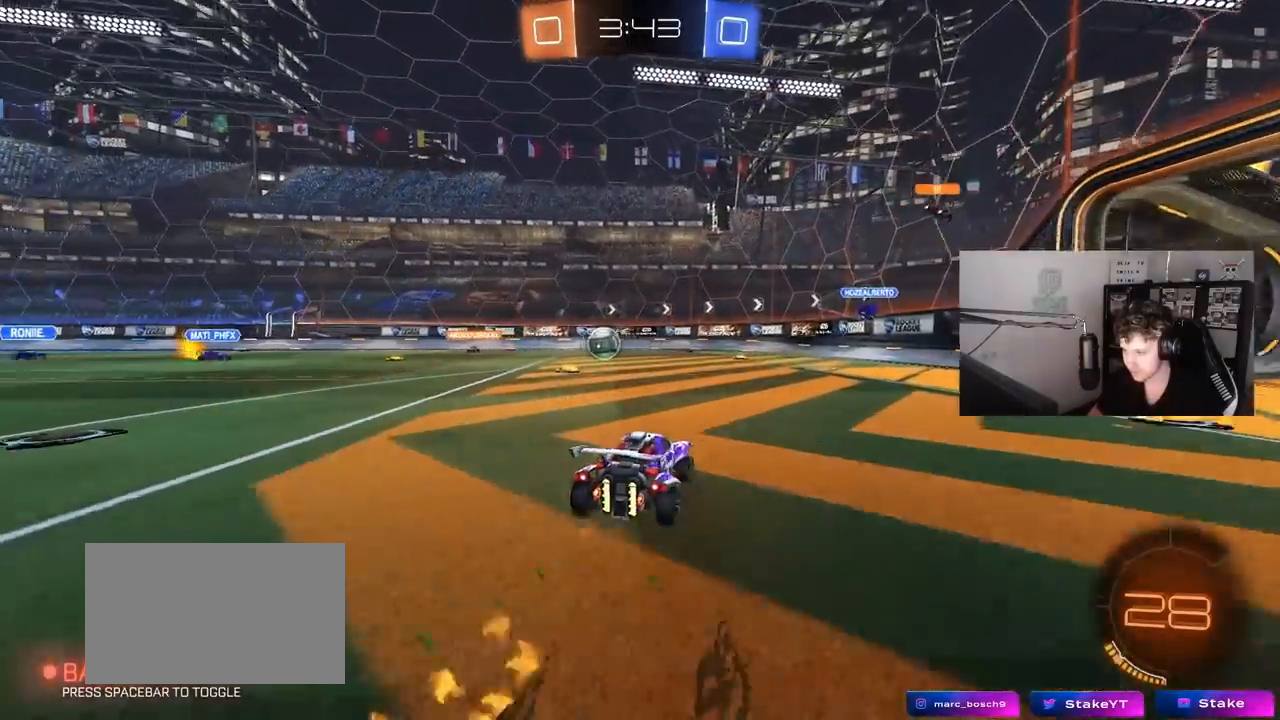
{"keys": ["d"], "mouse": [], "mouse_move": "still", "events": [[17, "shift", "down"], [150, "shift", "up"], [150, "w", "up"], [250, "s", "down"], [483, "s", "up"]]}
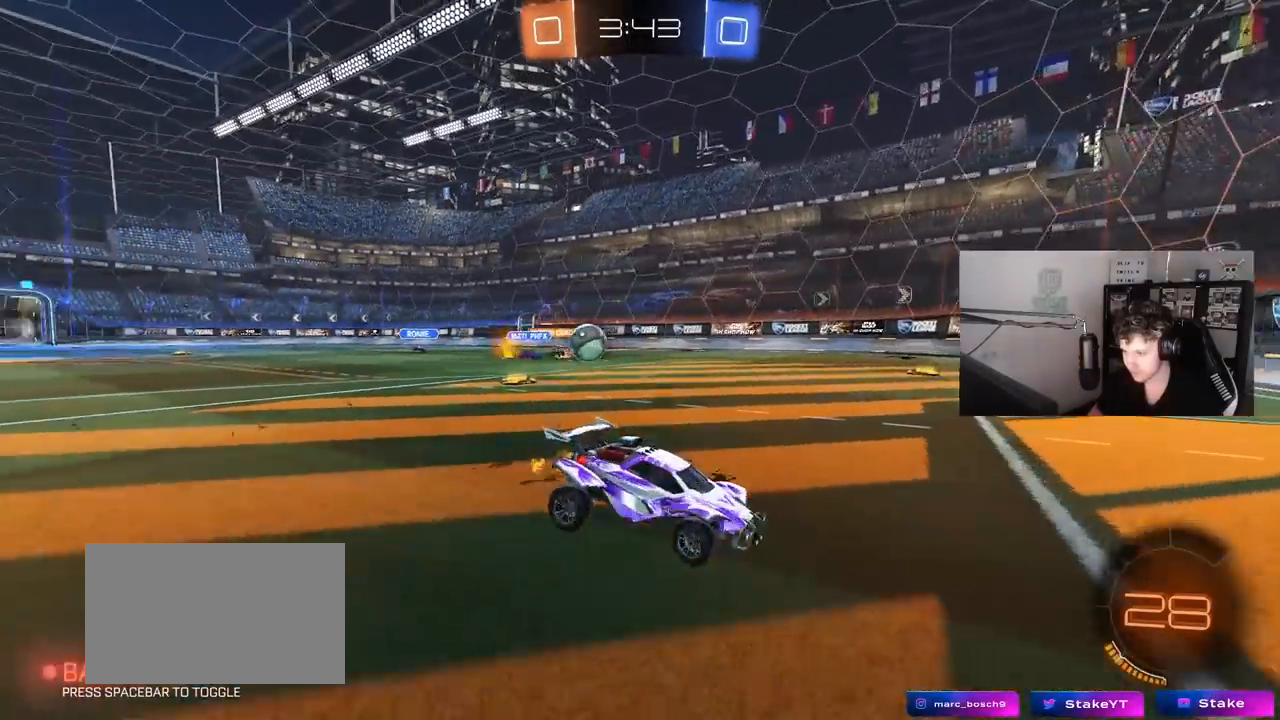
{"keys": ["d", "s"], "mouse": ["right"], "mouse_move": "still", "events": [[33, "d", "up"], [83, "a", "down"], [83, "w", "down"], [217, "a", "up"], [317, "w", "up"], [350, "d", "down"], [400, "s", "down"], [500, "mouse_right", "down"]]}
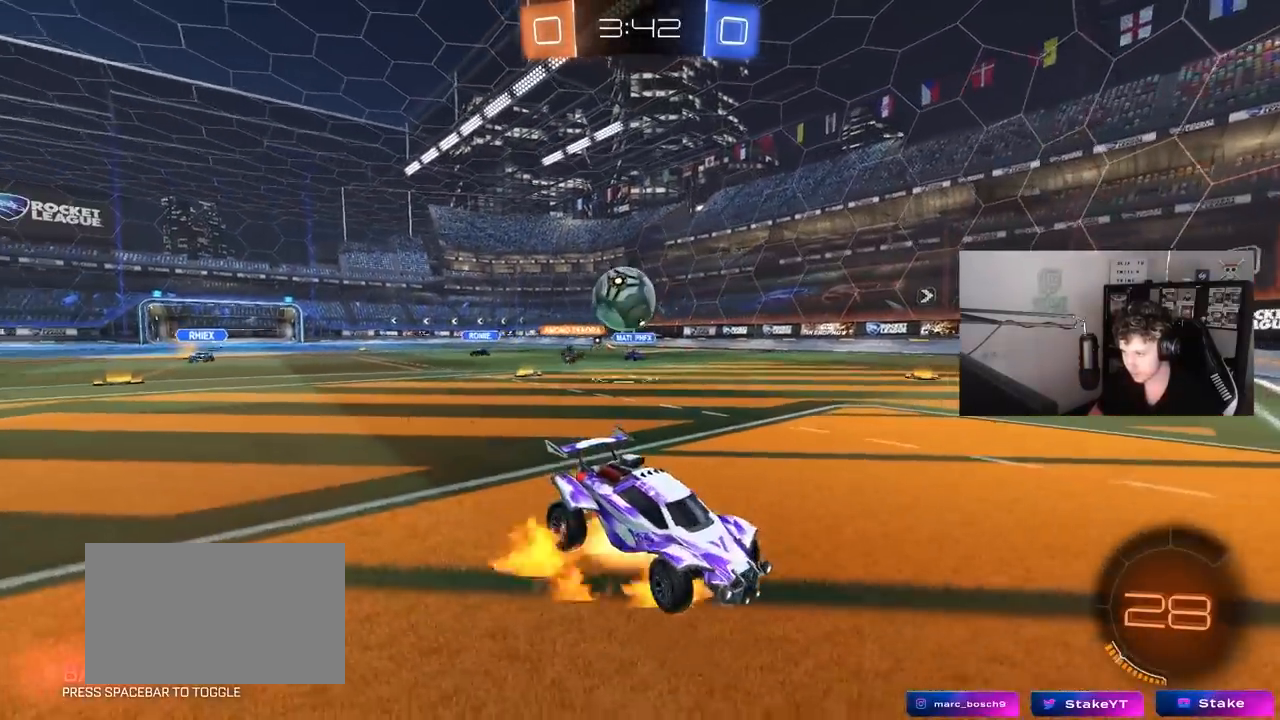
{"keys": ["s"], "mouse": ["right"], "mouse_move": "still", "events": [[100, "d", "up"], [233, "mouse_right", "up"], [233, "s", "up"], [283, "s", "down"], [317, "mouse_right", "down"]]}
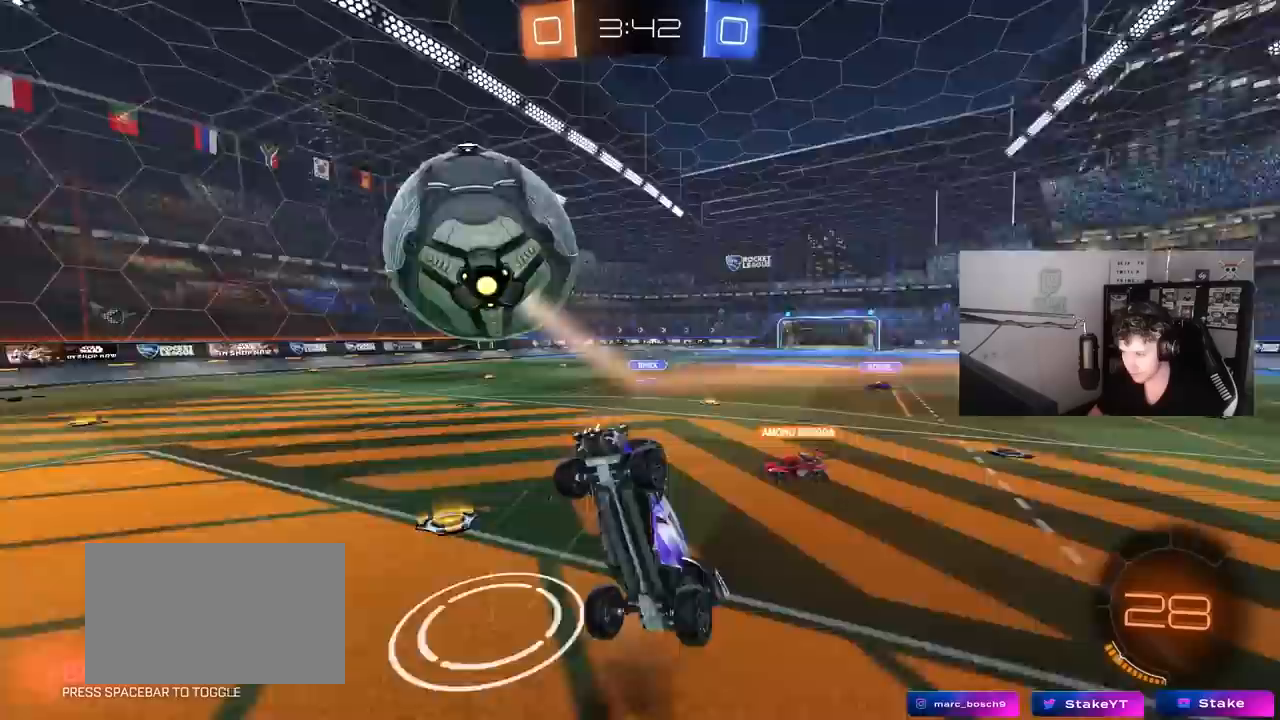
{"keys": ["d", "s", "shift"], "mouse": [], "mouse_move": "still", "events": [[67, "mouse_right", "up"], [67, "s", "up"], [100, "d", "down"], [100, "shift", "down"], [150, "w", "down"], [350, "w", "up"], [483, "s", "down"]]}
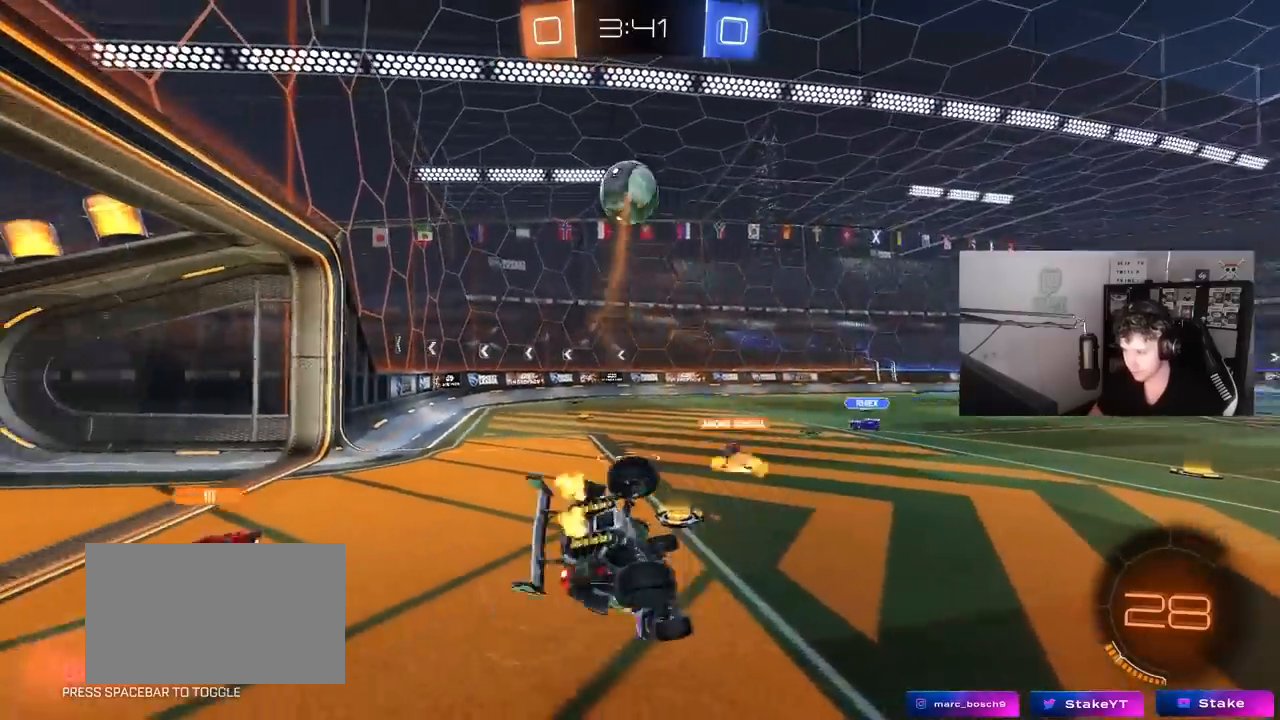
{"keys": ["d", "tab", "w"], "mouse": [], "mouse_move": "still", "events": [[167, "s", "up"], [167, "shift", "up"], [217, "d", "up"], [317, "w", "down"], [350, "tab", "down"], [500, "d", "down"]]}
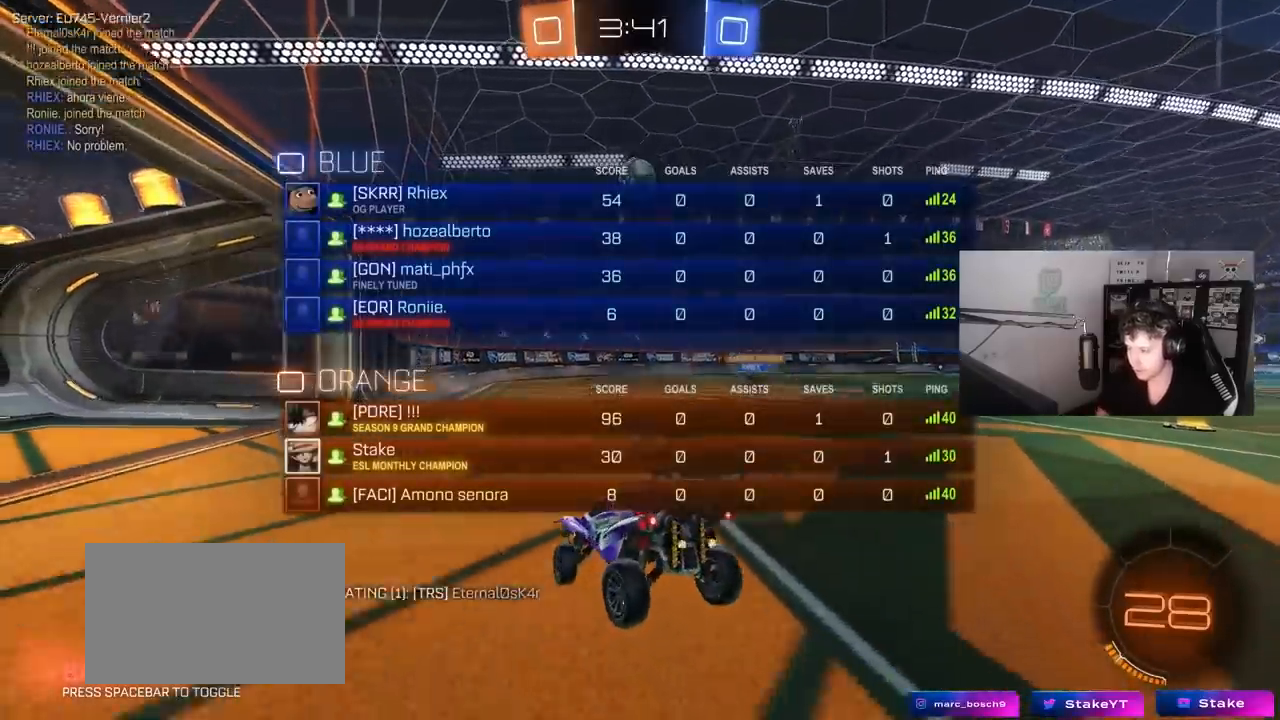
{"keys": ["d", "w"], "mouse": [], "mouse_move": "still", "events": [[467, "tab", "up"]]}
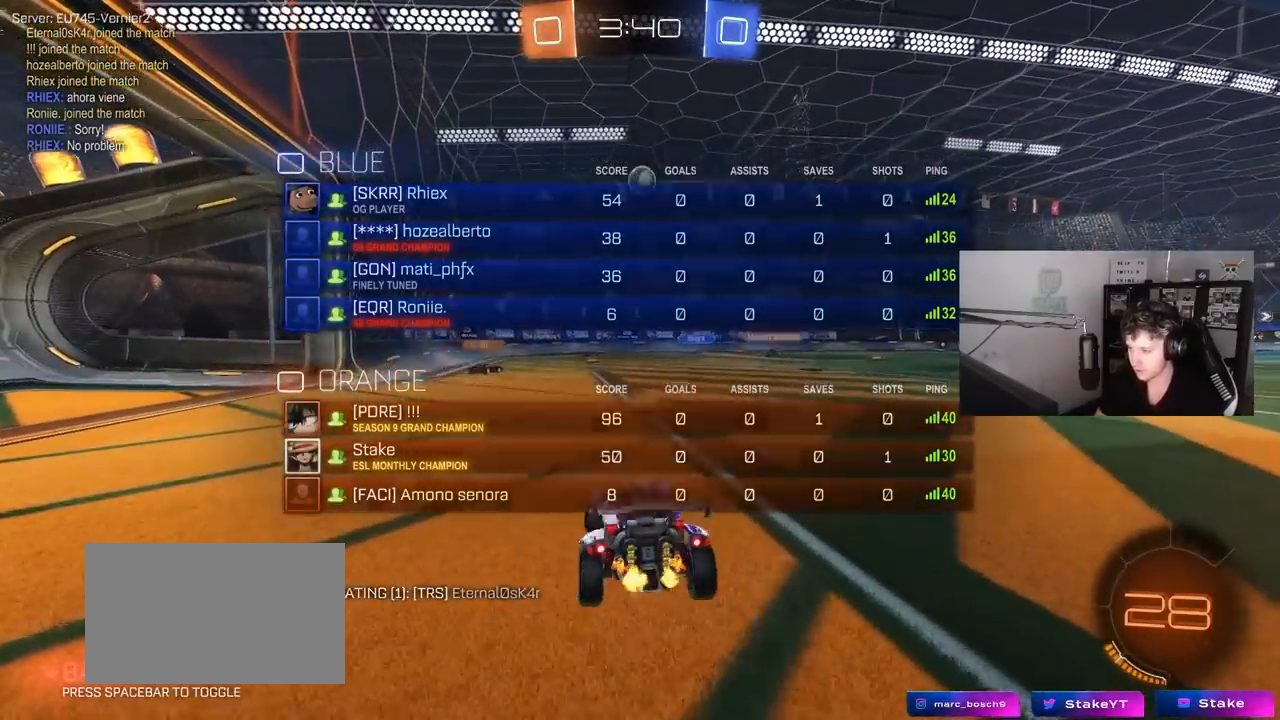
{"keys": ["a", "shift", "w"], "mouse": [], "mouse_move": "still", "events": [[200, "d", "up"], [350, "a", "down"], [350, "shift", "down"]]}
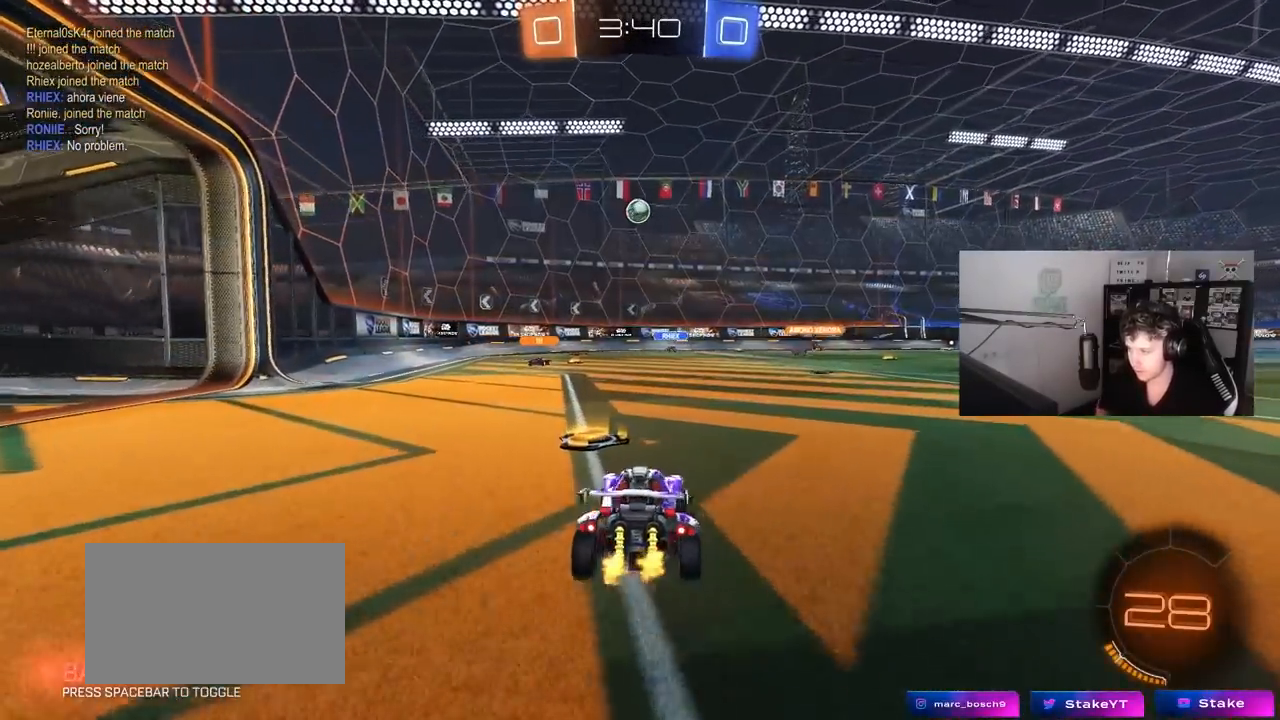
{"keys": ["d"], "mouse": [], "mouse_move": "still", "events": [[33, "shift", "up"], [450, "w", "up"], [500, "a", "up"], [500, "d", "down"]]}
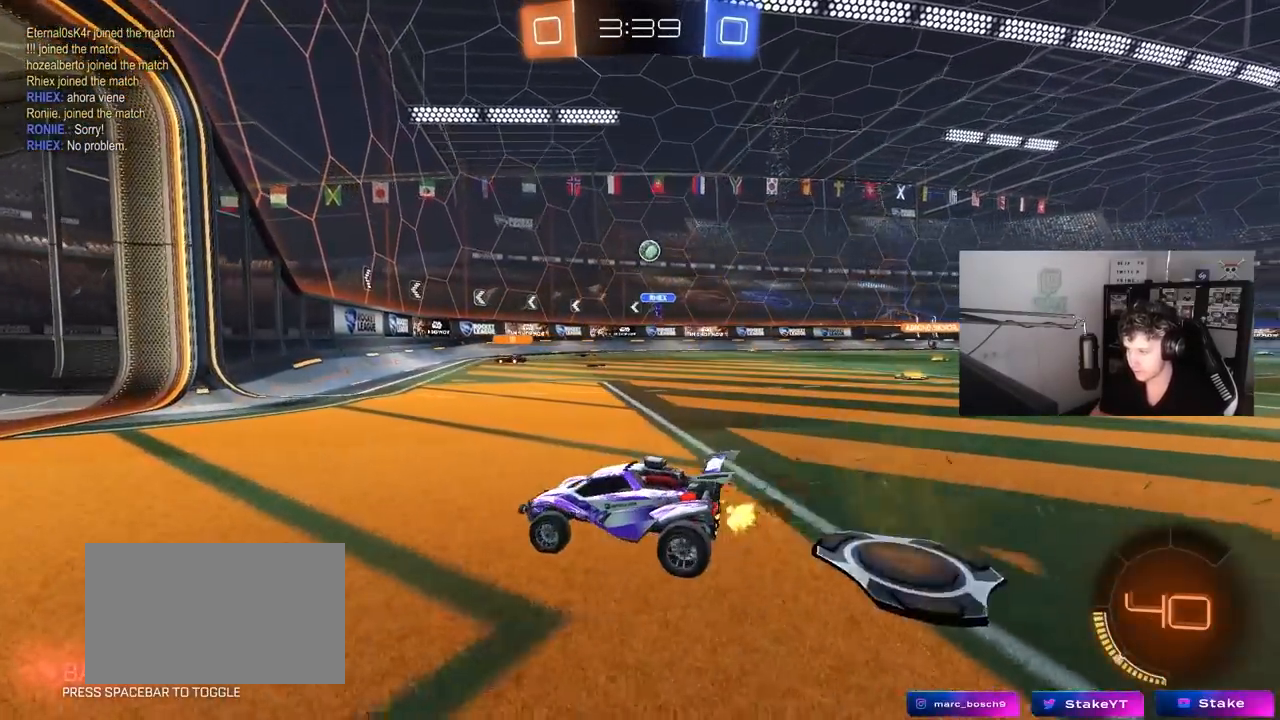
{"keys": ["d", "w"], "mouse": [], "mouse_move": "still", "events": [[50, "shift", "down"], [183, "shift", "up"], [183, "w", "down"]]}
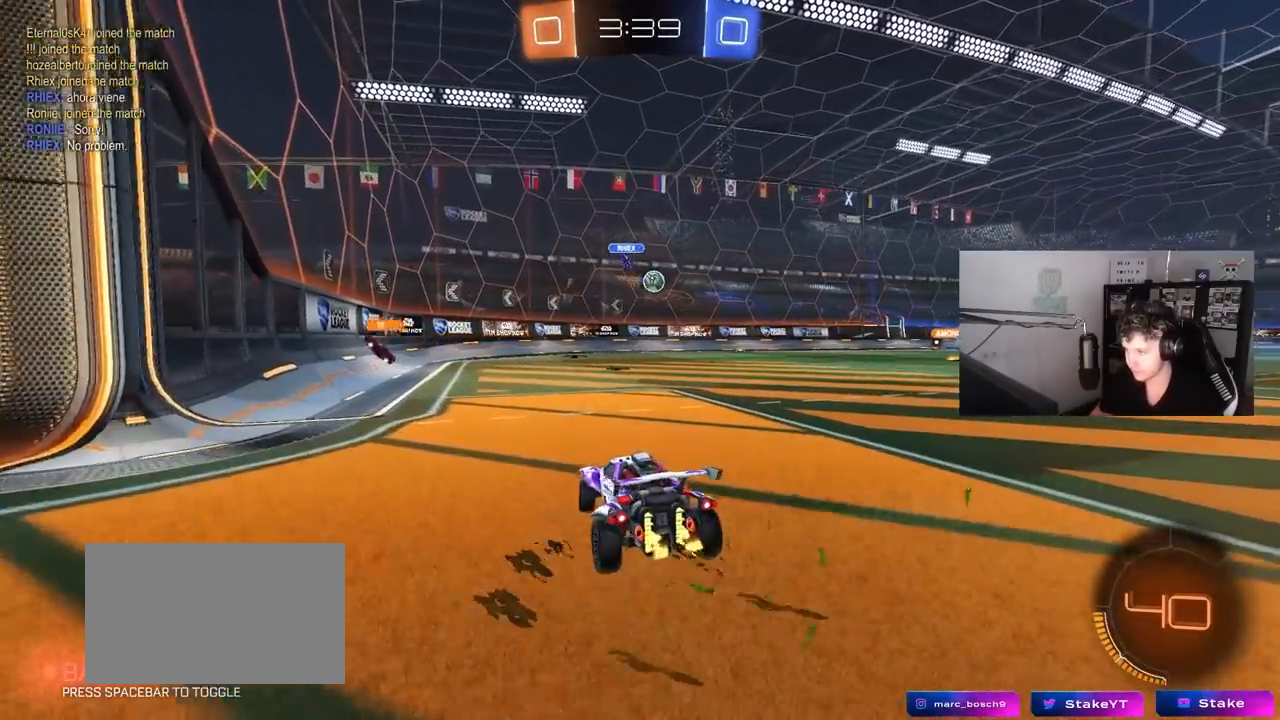
{"keys": ["a", "shift", "w"], "mouse": [], "mouse_move": "still", "events": [[17, "shift", "down"], [67, "shift", "up"], [117, "d", "up"], [117, "mouse_left", "down"], [333, "mouse_left", "up"], [333, "shift", "down"], [383, "a", "down"]]}
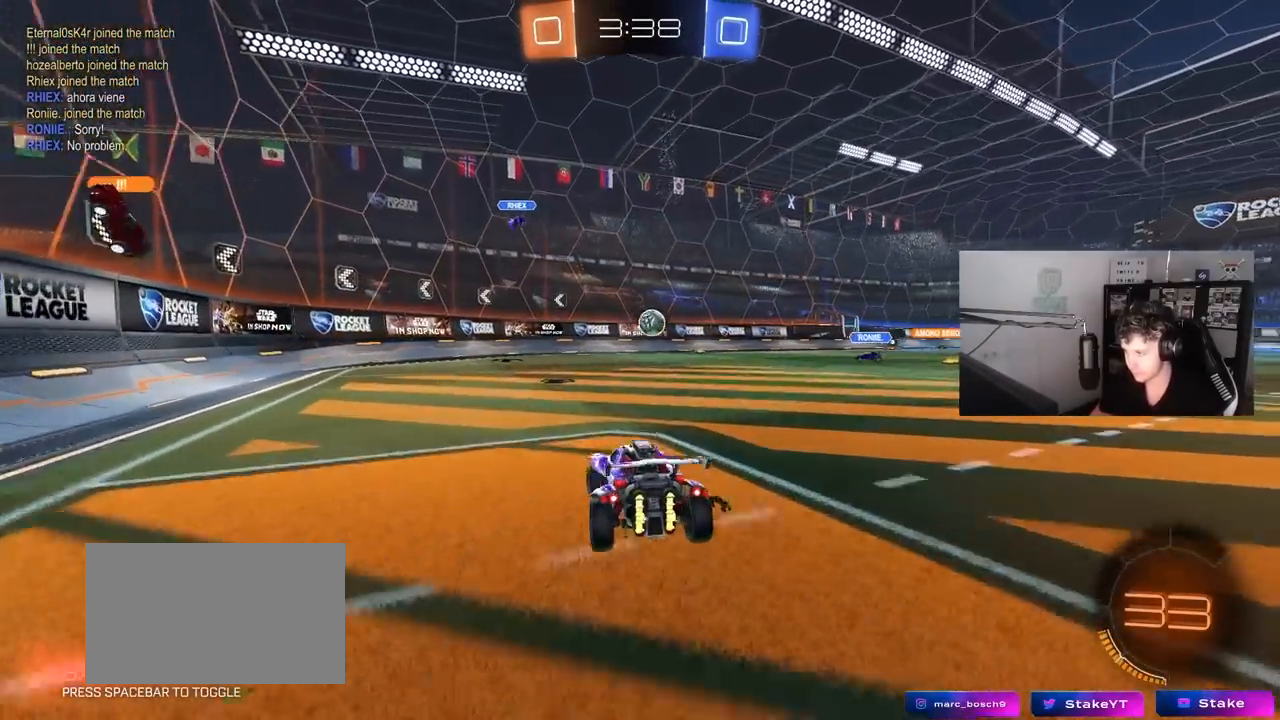
{"keys": ["a", "shift", "w"], "mouse": [], "mouse_move": "still", "events": [[33, "shift", "up"], [450, "shift", "down"]]}
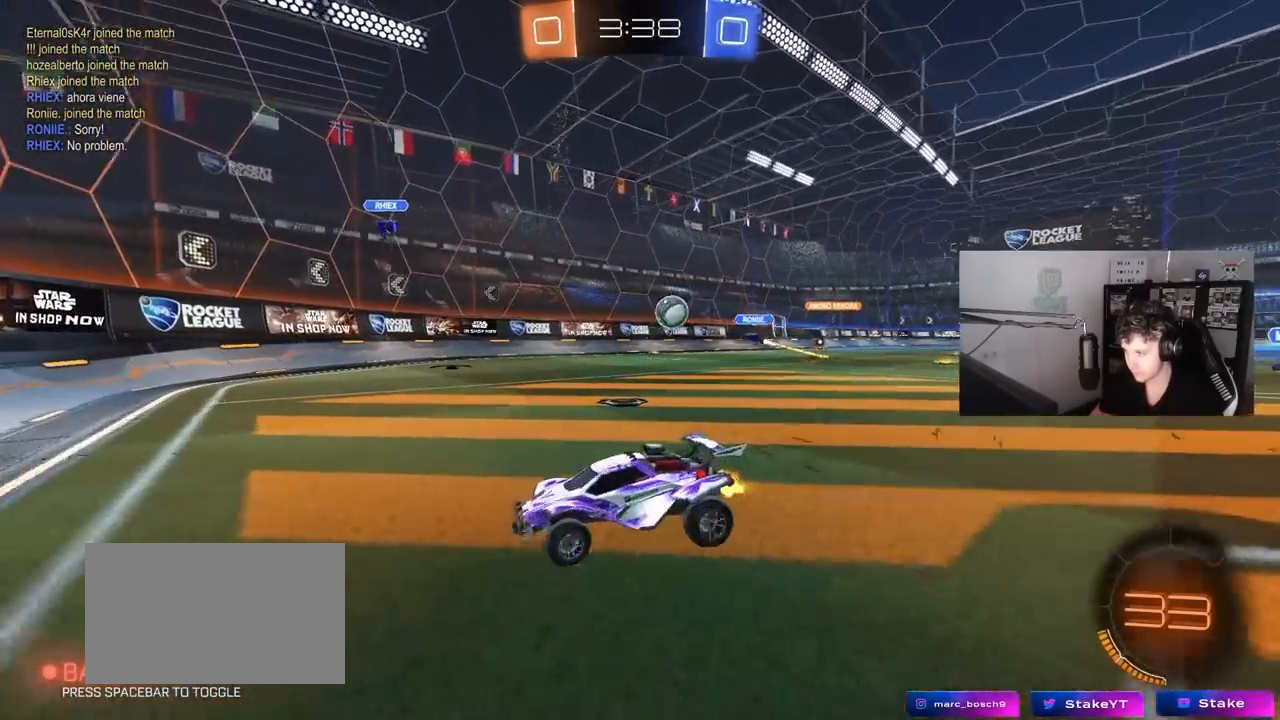
{"keys": ["a", "w"], "mouse": [], "mouse_move": "still", "events": [[50, "shift", "up"]]}
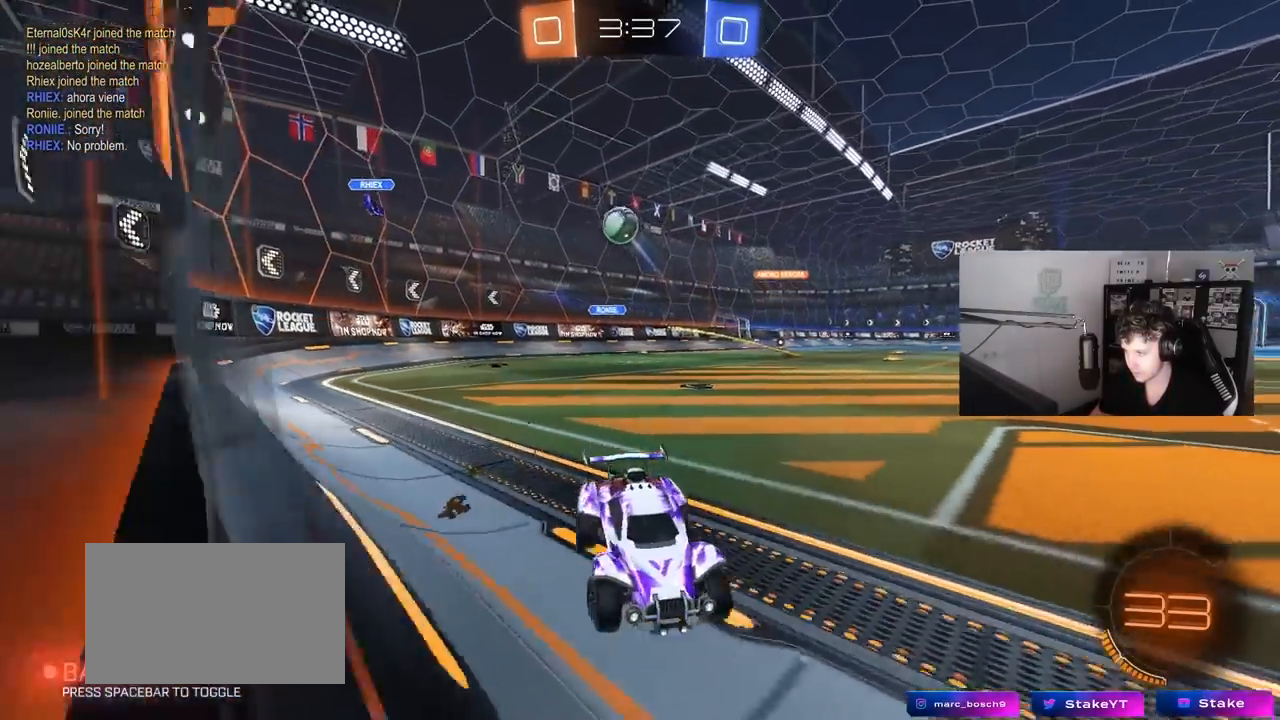
{"keys": ["w"], "mouse": [], "mouse_move": "still", "events": [[67, "shift", "down"], [150, "shift", "up"], [483, "a", "up"]]}
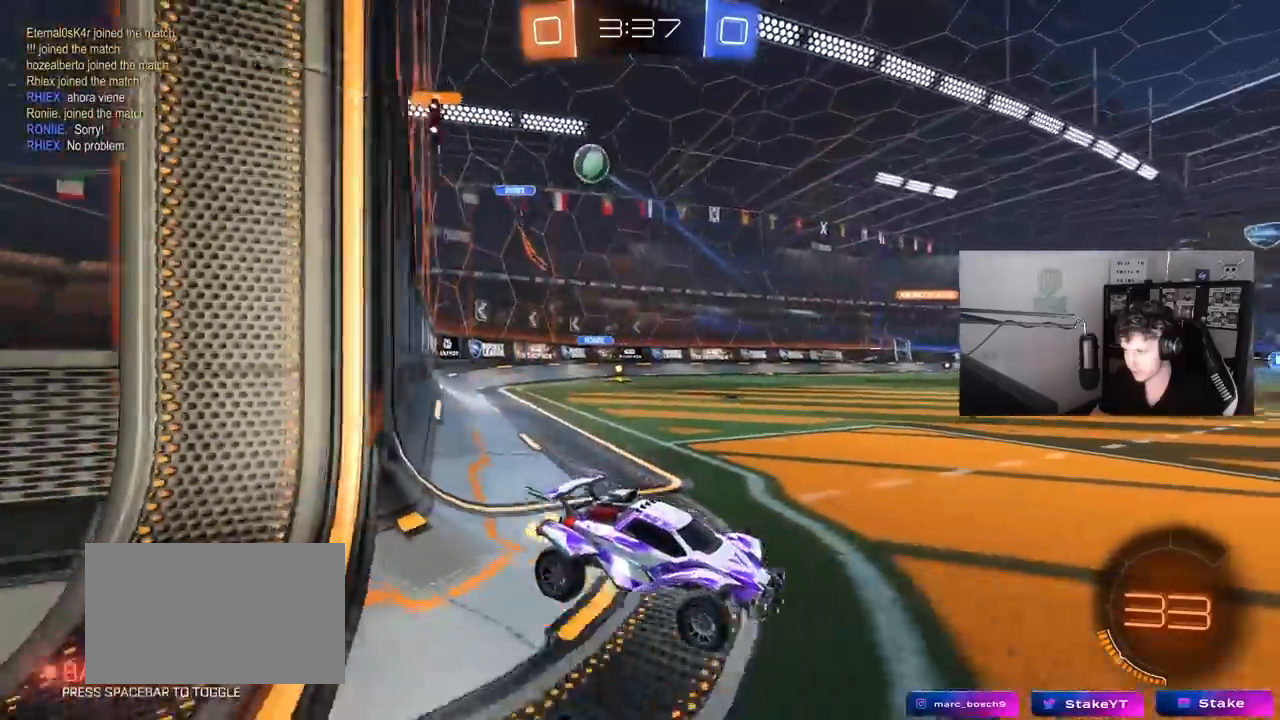
{"keys": ["a", "shift", "w"], "mouse": [], "mouse_move": "still", "events": [[67, "a", "down"], [117, "a", "up"], [450, "a", "down"], [500, "shift", "down"]]}